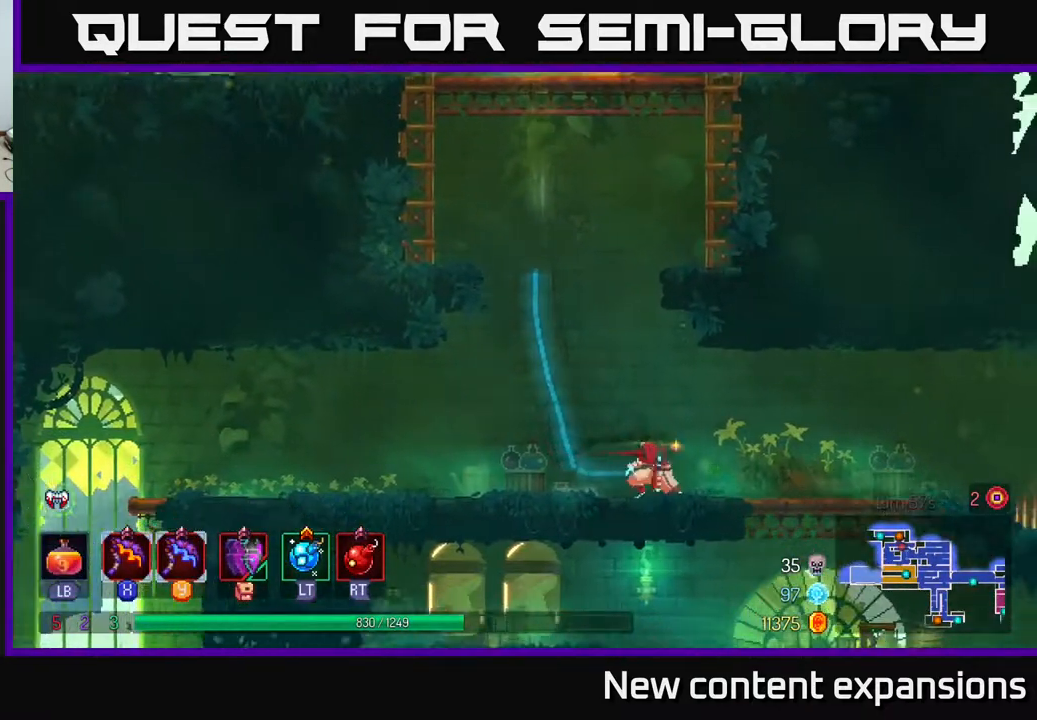
Gameplay with a controller (Xbox layout); each line is a JSON object with the inputs held at the frame after it. "events" lists button and stick changes between this image and that frame as [ms after this image, input, new state], when the widget could be followed in between.
{"buttons": ["DPAD_RIGHT"], "left_stick": "center", "right_stick": "center", "events": [[17, "B", "up"]]}
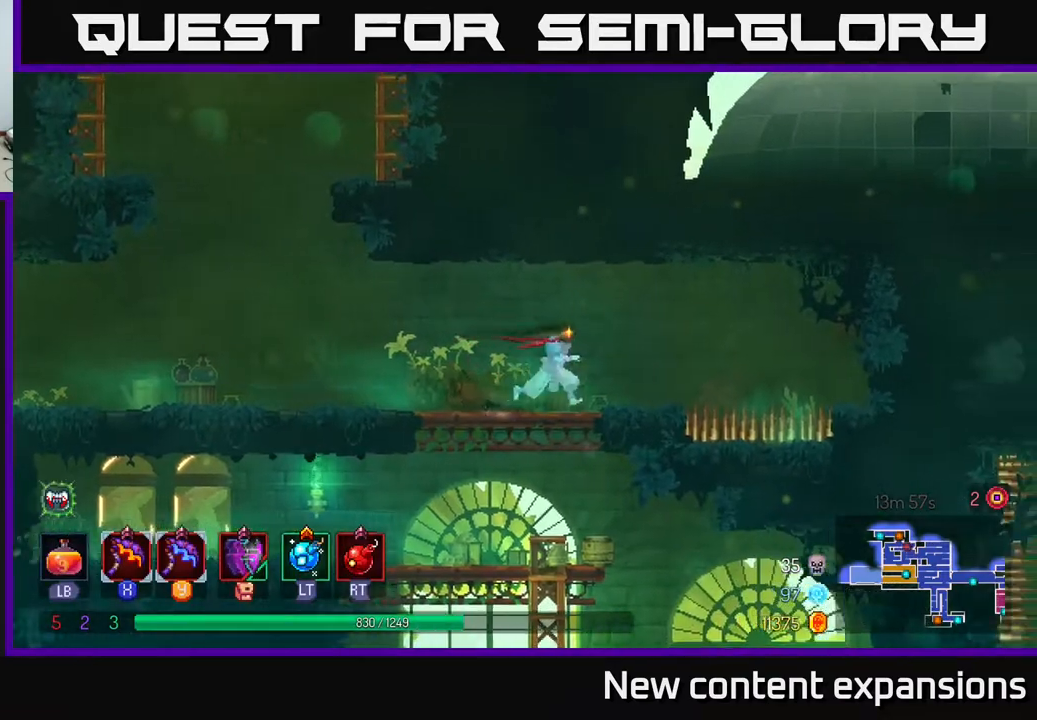
{"buttons": ["DPAD_LEFT"], "left_stick": "center", "right_stick": "center", "events": [[250, "A", "down"], [250, "DPAD_RIGHT", "up"], [300, "DPAD_LEFT", "down"], [417, "A", "up"]]}
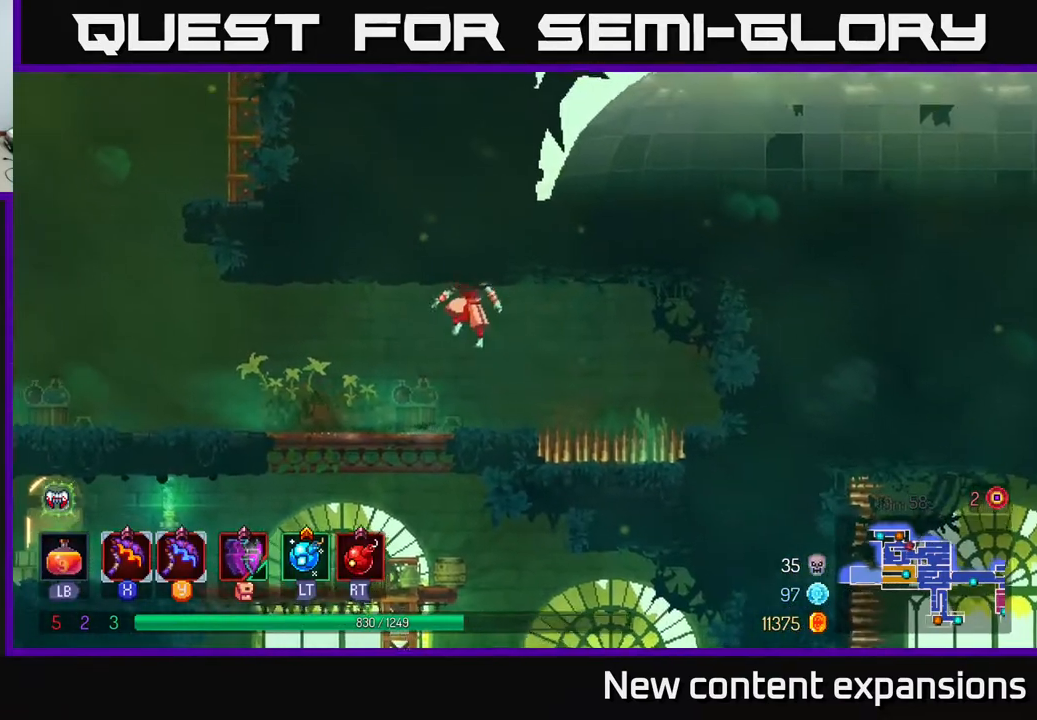
{"buttons": ["DPAD_DOWN"], "left_stick": "center", "right_stick": "center", "events": [[217, "DPAD_LEFT", "up"], [250, "DPAD_DOWN", "down"], [433, "A", "down"], [483, "A", "up"]]}
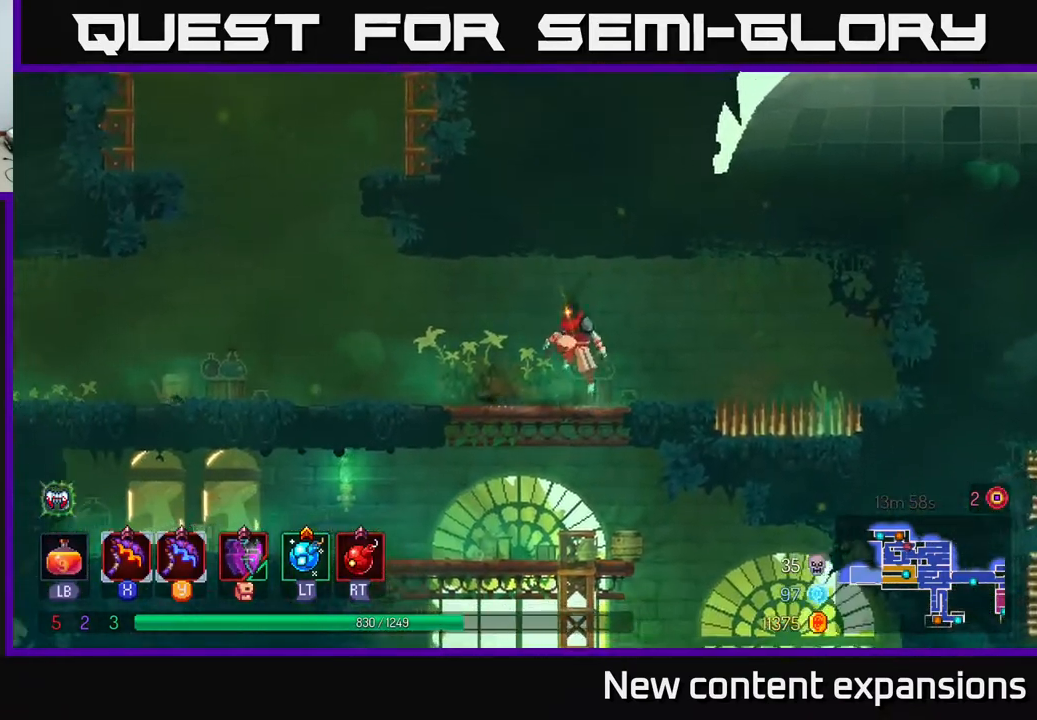
{"buttons": ["DPAD_RIGHT"], "left_stick": "center", "right_stick": "center", "events": [[50, "A", "down"], [133, "DPAD_RIGHT", "down"], [150, "A", "up"], [150, "DPAD_DOWN", "up"], [200, "B", "down"], [267, "B", "up"]]}
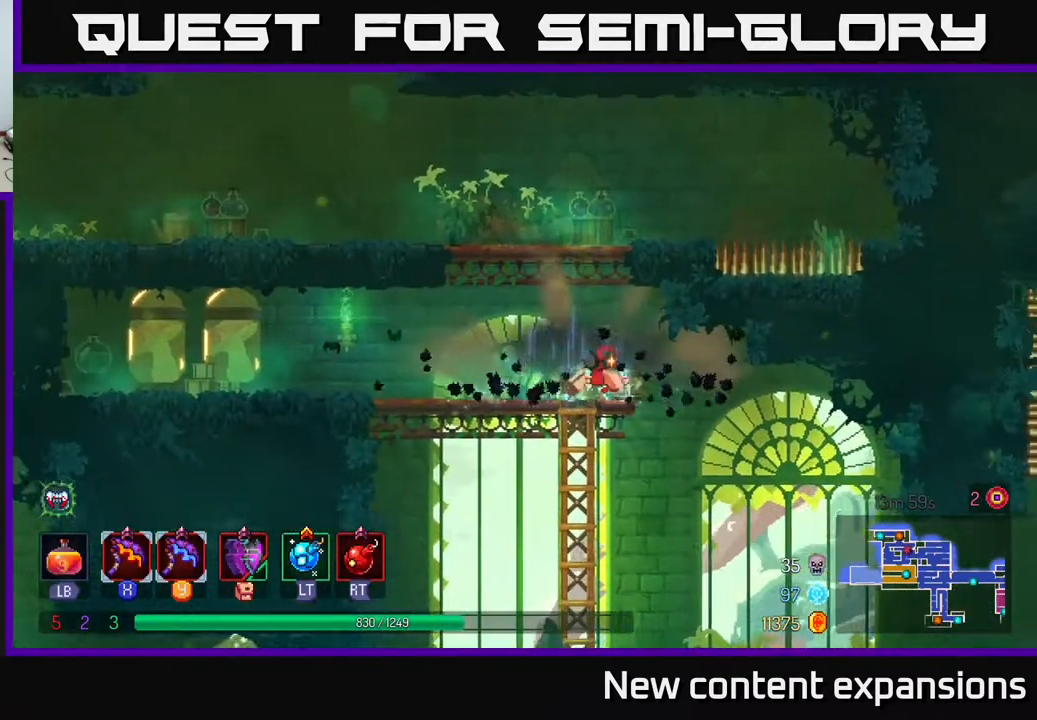
{"buttons": ["DPAD_RIGHT"], "left_stick": "center", "right_stick": "center", "events": []}
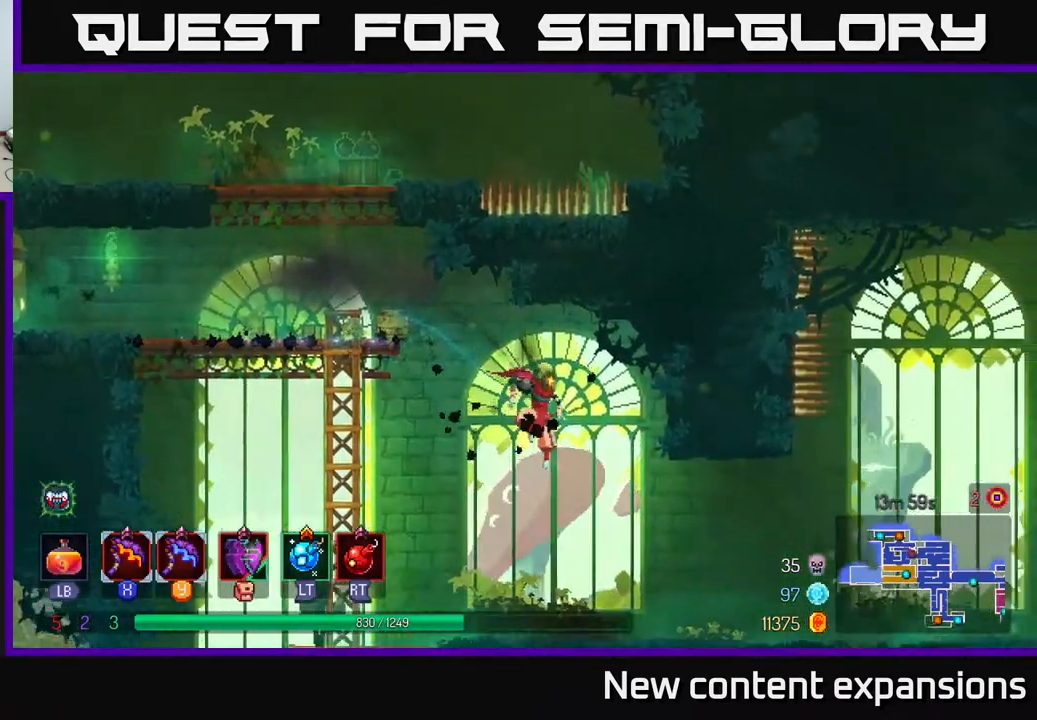
{"buttons": ["DPAD_RIGHT"], "left_stick": "center", "right_stick": "center", "events": [[267, "B", "down"], [350, "B", "up"], [417, "B", "down"], [500, "B", "up"]]}
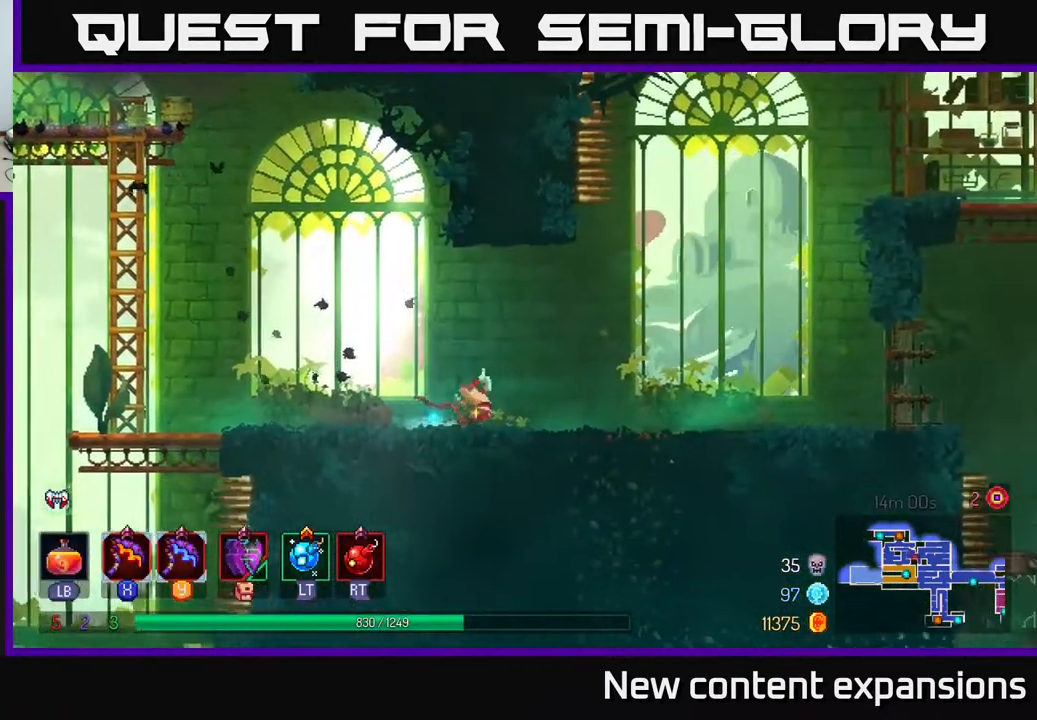
{"buttons": ["DPAD_RIGHT"], "left_stick": "center", "right_stick": "center", "events": []}
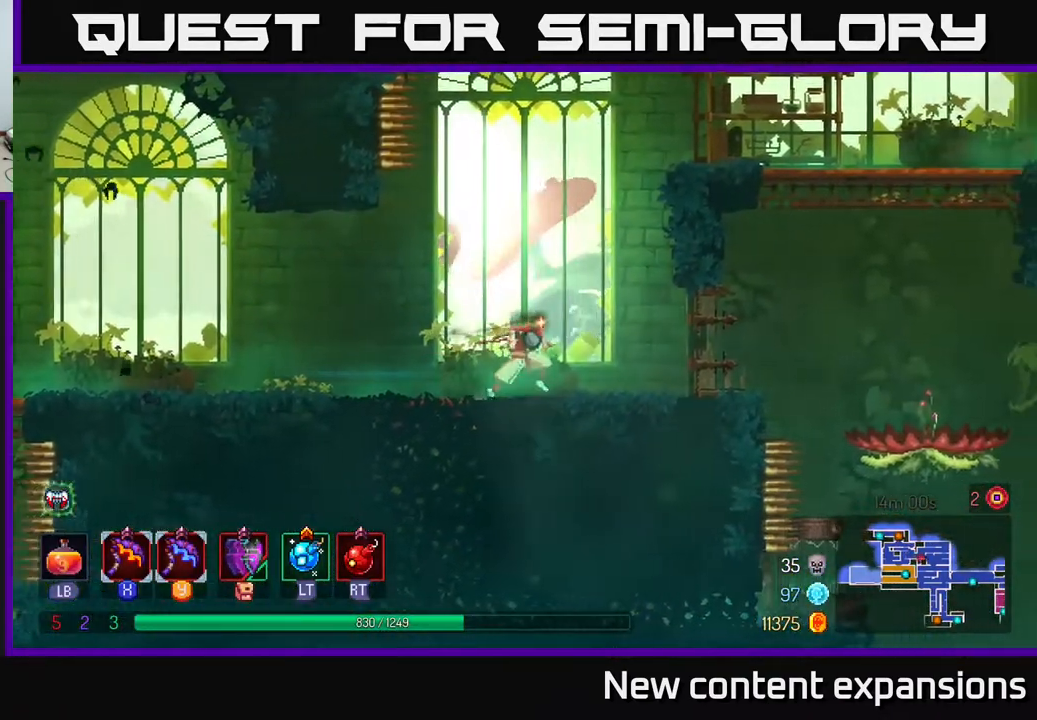
{"buttons": ["DPAD_RIGHT"], "left_stick": "center", "right_stick": "center", "events": []}
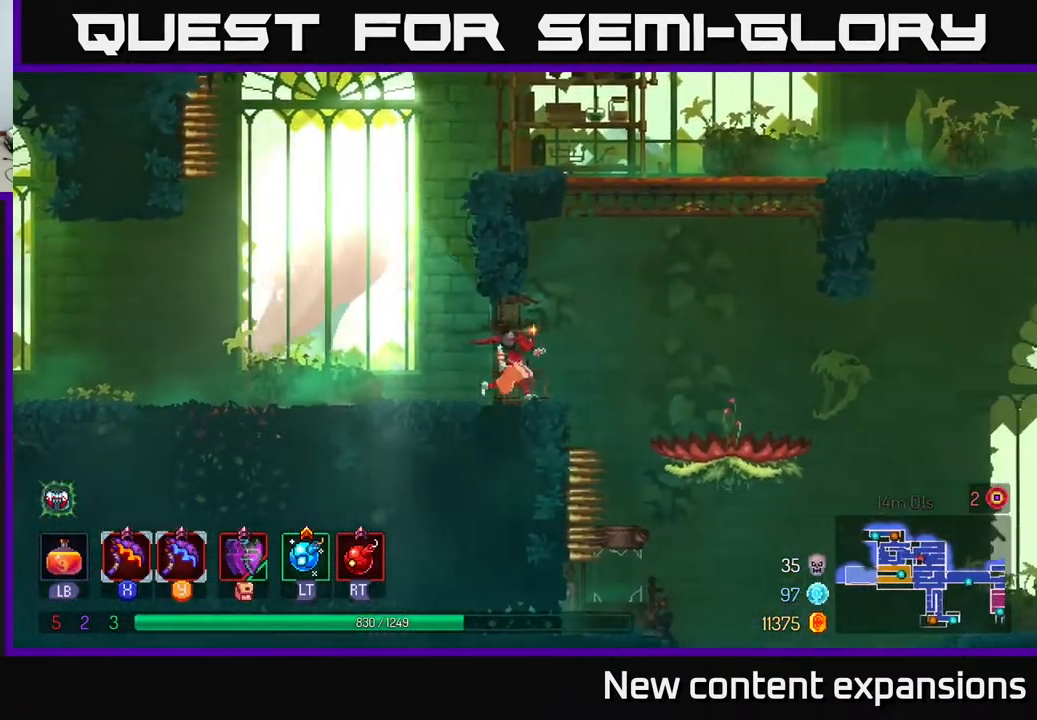
{"buttons": ["DPAD_RIGHT"], "left_stick": "center", "right_stick": "center", "events": [[100, "A", "down"], [150, "A", "up"]]}
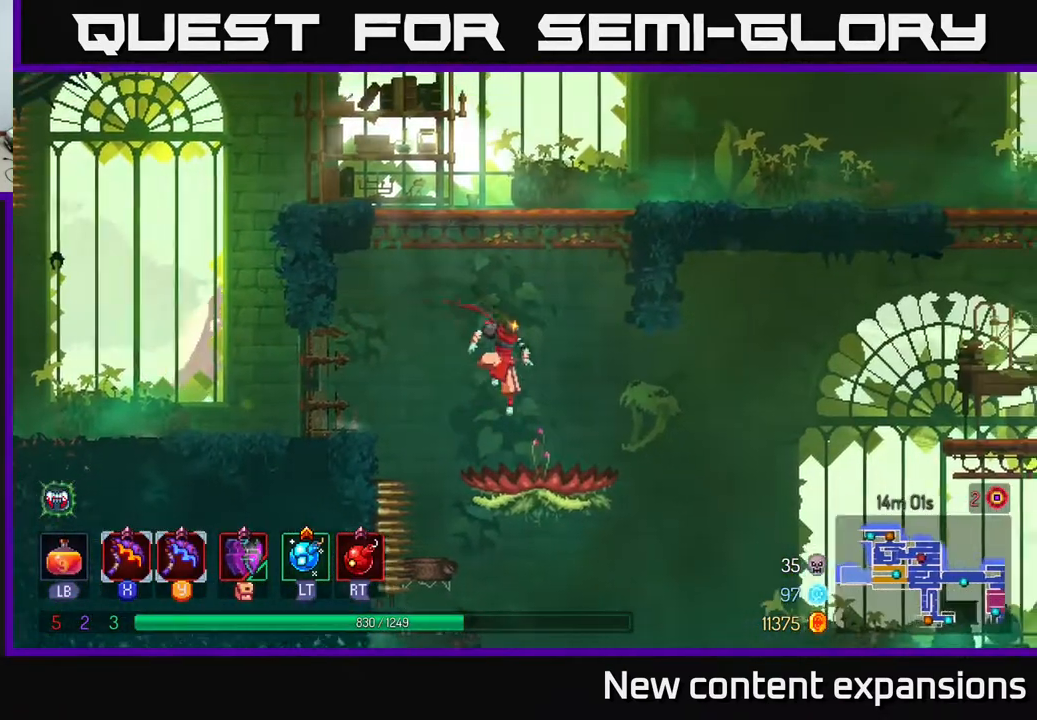
{"buttons": ["DPAD_RIGHT"], "left_stick": "center", "right_stick": "center", "events": [[217, "A", "down"], [250, "A", "up"]]}
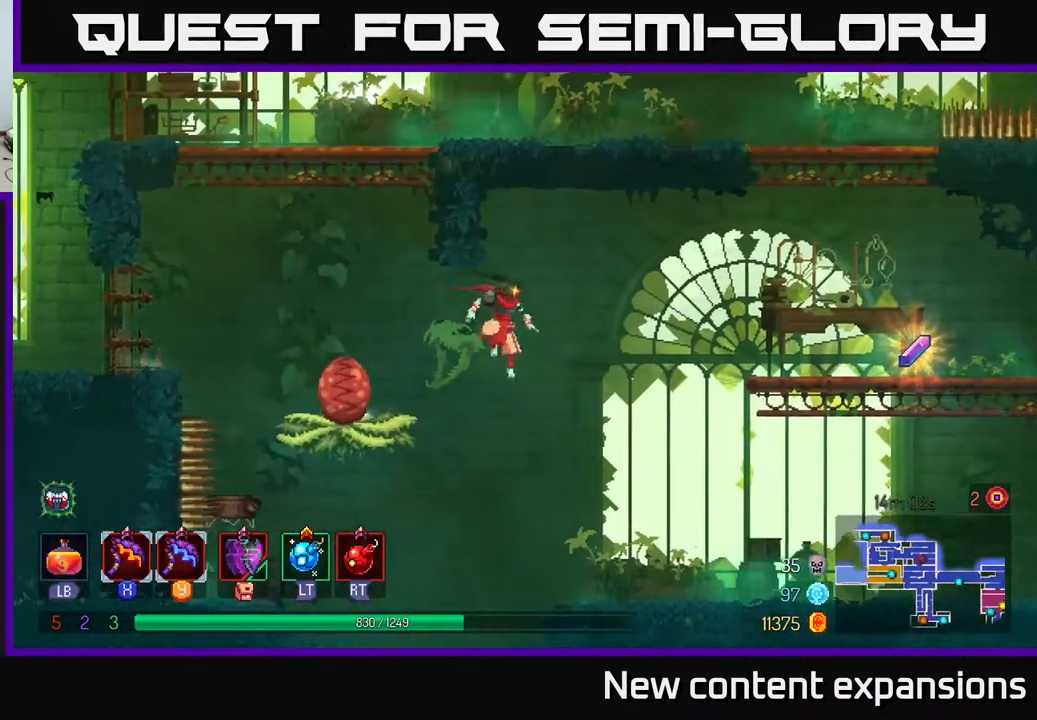
{"buttons": ["DPAD_RIGHT"], "left_stick": "center", "right_stick": "center", "events": [[217, "A", "down"], [450, "A", "up"]]}
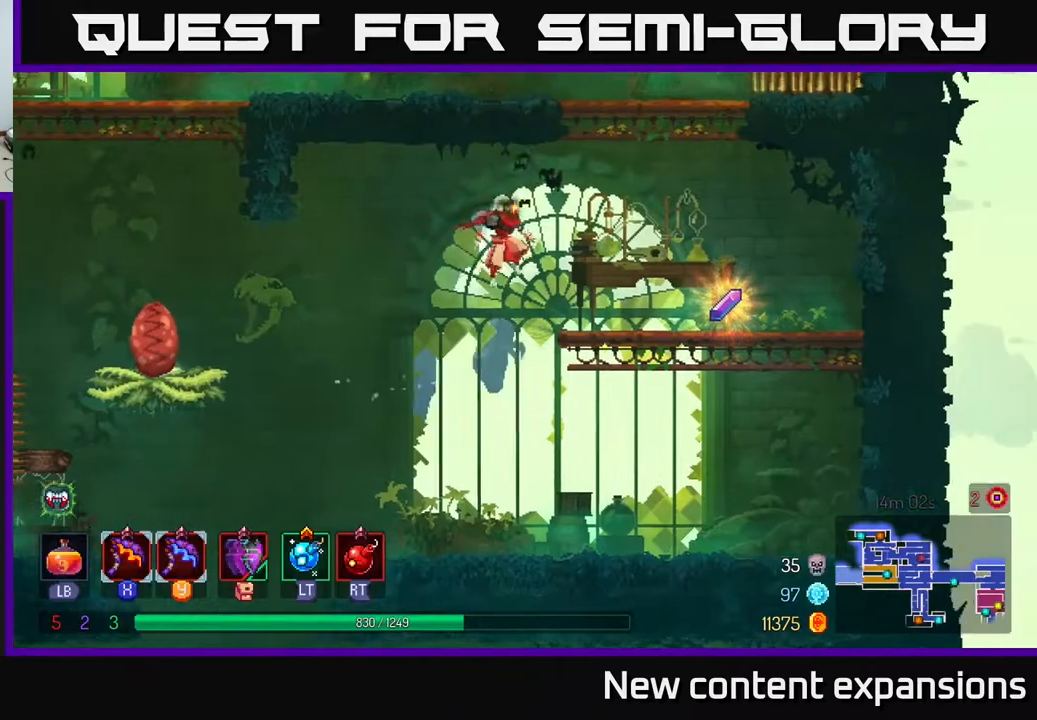
{"buttons": [], "left_stick": "center", "right_stick": "center", "events": [[33, "B", "down"], [200, "B", "up"], [417, "R1", "down"], [500, "DPAD_RIGHT", "up"], [500, "R1", "up"]]}
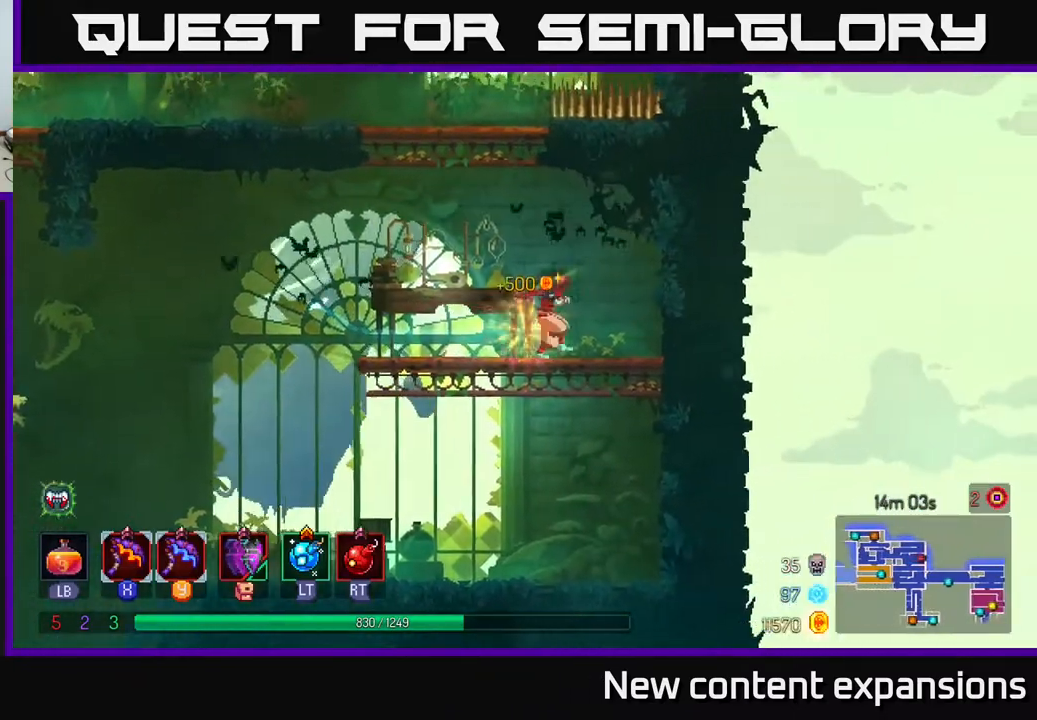
{"buttons": ["A", "DPAD_DOWN"], "left_stick": "center", "right_stick": "center", "events": [[17, "DPAD_LEFT", "down"], [417, "DPAD_DOWN", "down"], [483, "A", "down"], [500, "DPAD_LEFT", "up"]]}
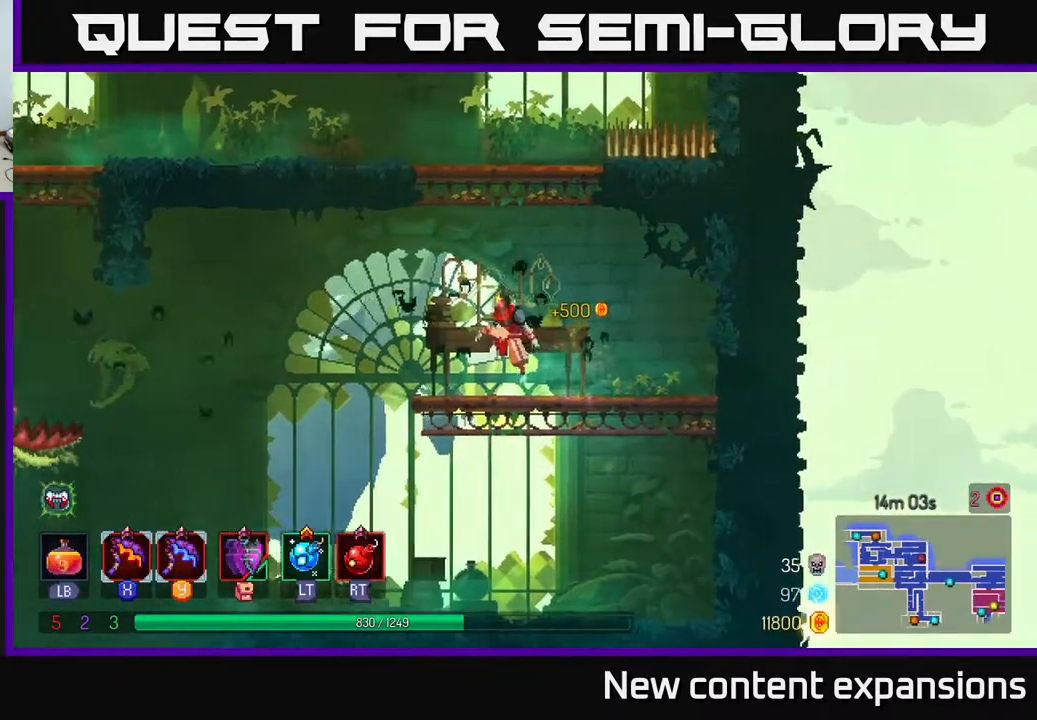
{"buttons": ["DPAD_LEFT"], "left_stick": "center", "right_stick": "center", "events": [[33, "A", "up"], [33, "DPAD_LEFT", "down"], [100, "A", "down"], [167, "A", "up"], [167, "DPAD_DOWN", "up"], [267, "B", "down"], [350, "B", "up"], [433, "B", "down"], [500, "B", "up"]]}
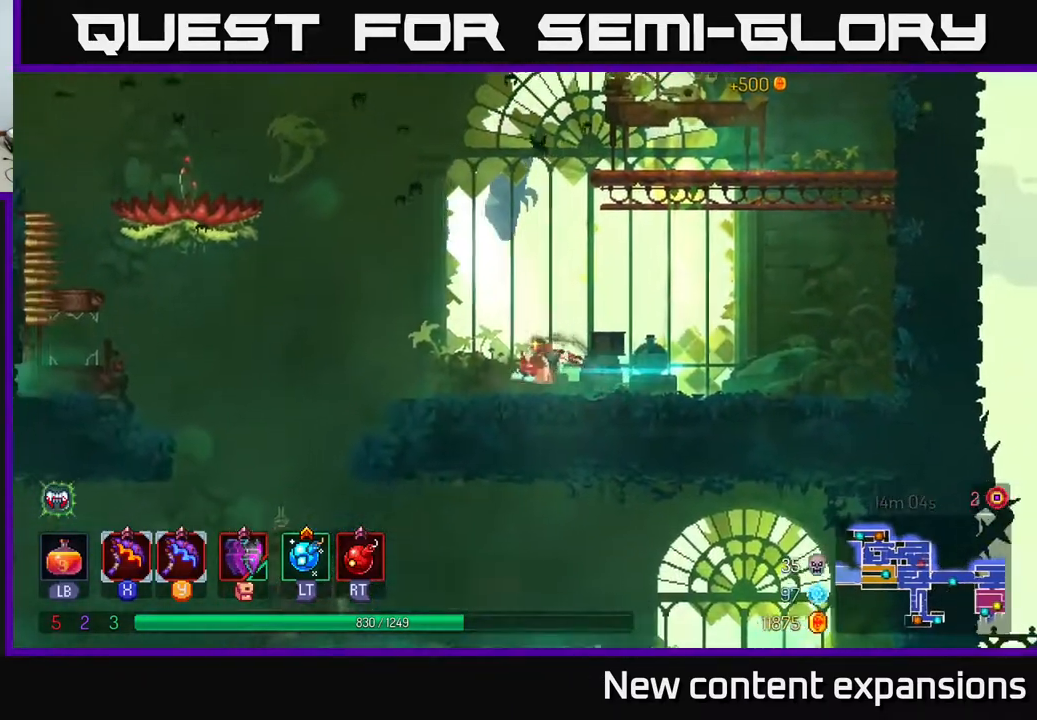
{"buttons": [], "left_stick": "center", "right_stick": "center", "events": [[467, "DPAD_LEFT", "up"]]}
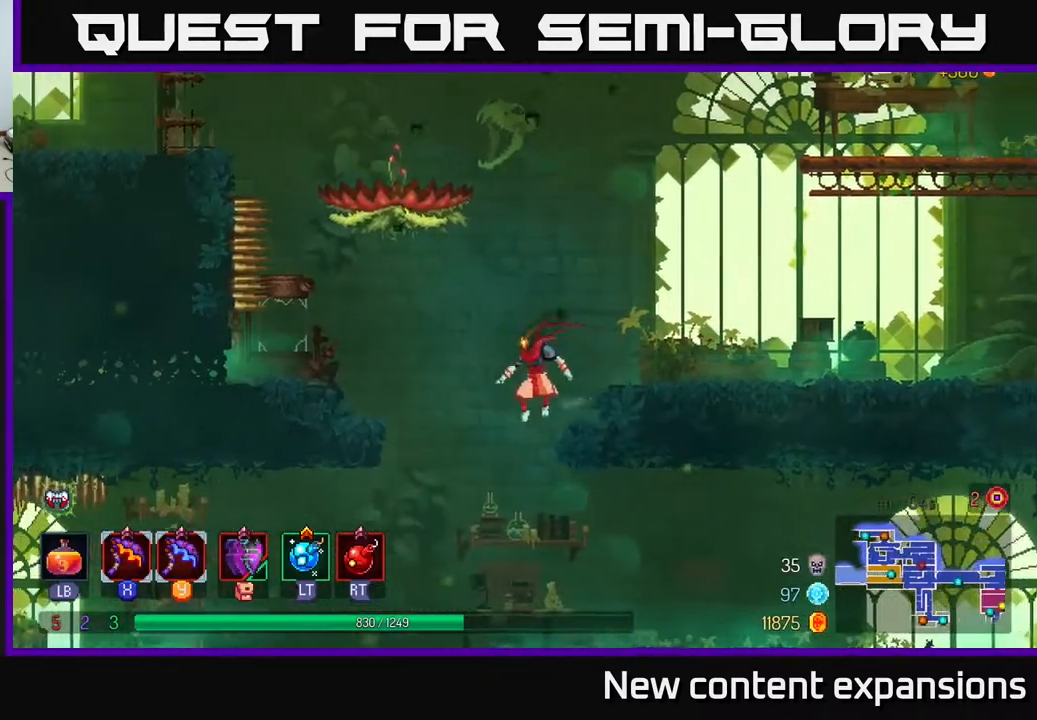
{"buttons": ["DPAD_RIGHT"], "left_stick": "center", "right_stick": "center", "events": [[133, "DPAD_RIGHT", "down"], [350, "B", "down"], [450, "B", "up"]]}
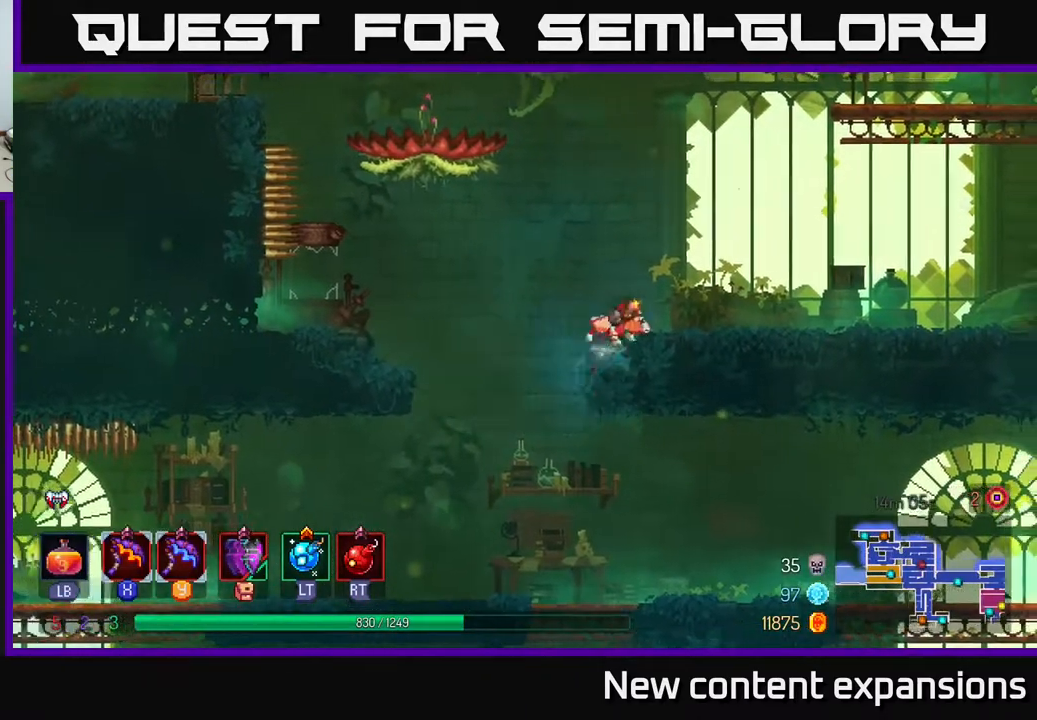
{"buttons": ["DPAD_LEFT"], "left_stick": "center", "right_stick": "center", "events": [[67, "DPAD_DOWN", "down"], [83, "DPAD_RIGHT", "up"], [167, "DPAD_DOWN", "up"], [183, "DPAD_LEFT", "down"]]}
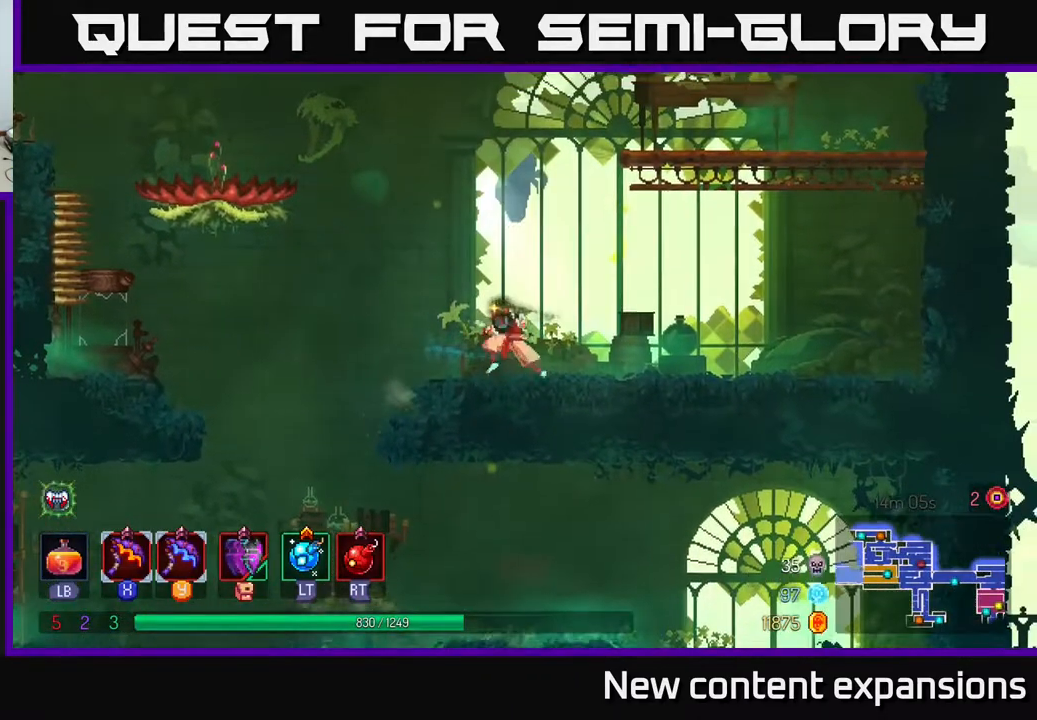
{"buttons": ["DPAD_LEFT"], "left_stick": "center", "right_stick": "center", "events": [[183, "A", "down"], [233, "A", "up"]]}
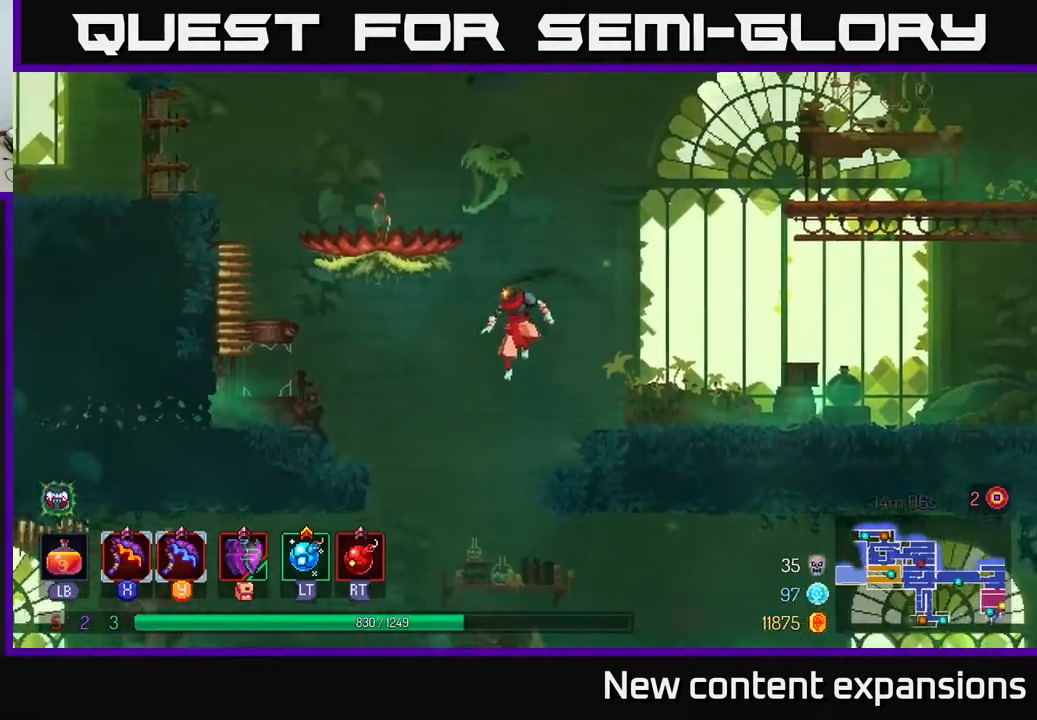
{"buttons": ["DPAD_RIGHT"], "left_stick": "center", "right_stick": "center", "events": [[100, "DPAD_LEFT", "up"], [200, "DPAD_RIGHT", "down"]]}
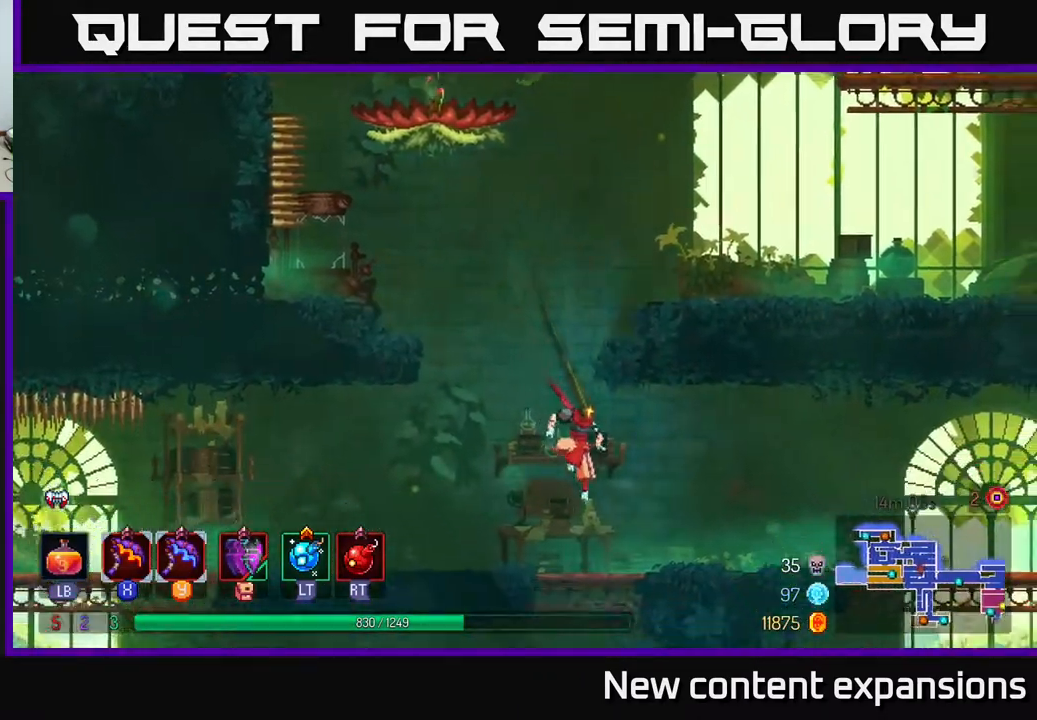
{"buttons": ["DPAD_RIGHT"], "left_stick": "center", "right_stick": "center", "events": [[67, "B", "down"], [183, "B", "up"], [400, "A", "down"], [450, "A", "up"]]}
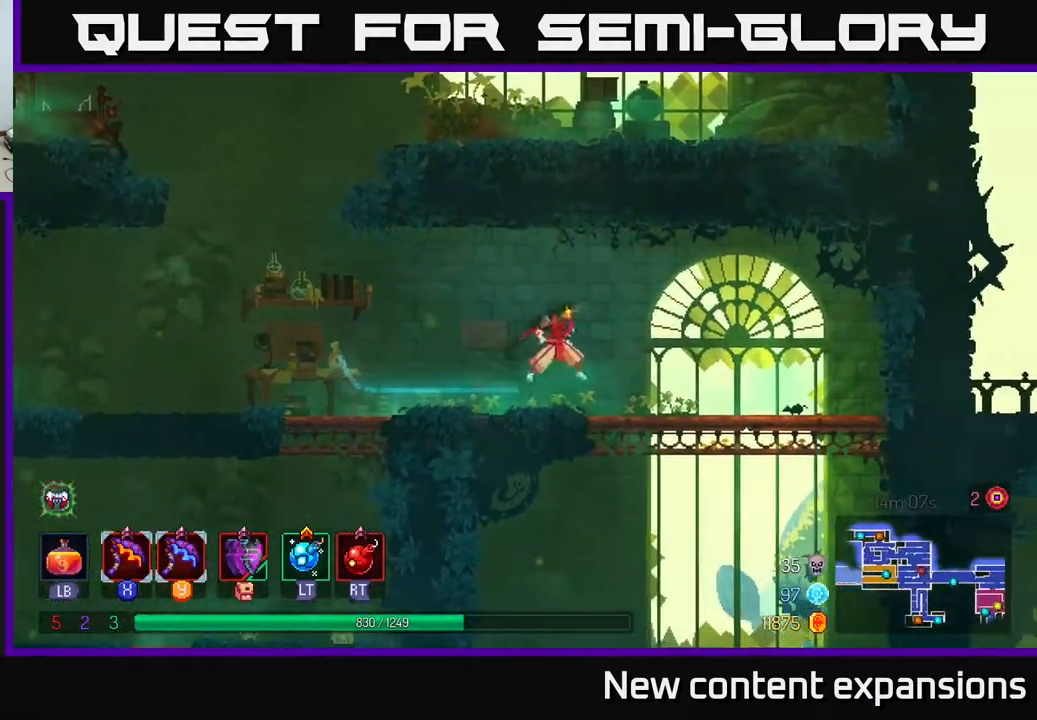
{"buttons": ["DPAD_DOWN", "DPAD_RIGHT"], "left_stick": "center", "right_stick": "center", "events": [[367, "DPAD_DOWN", "down"], [433, "A", "down"], [433, "DPAD_RIGHT", "up"], [500, "A", "up"], [500, "DPAD_RIGHT", "down"]]}
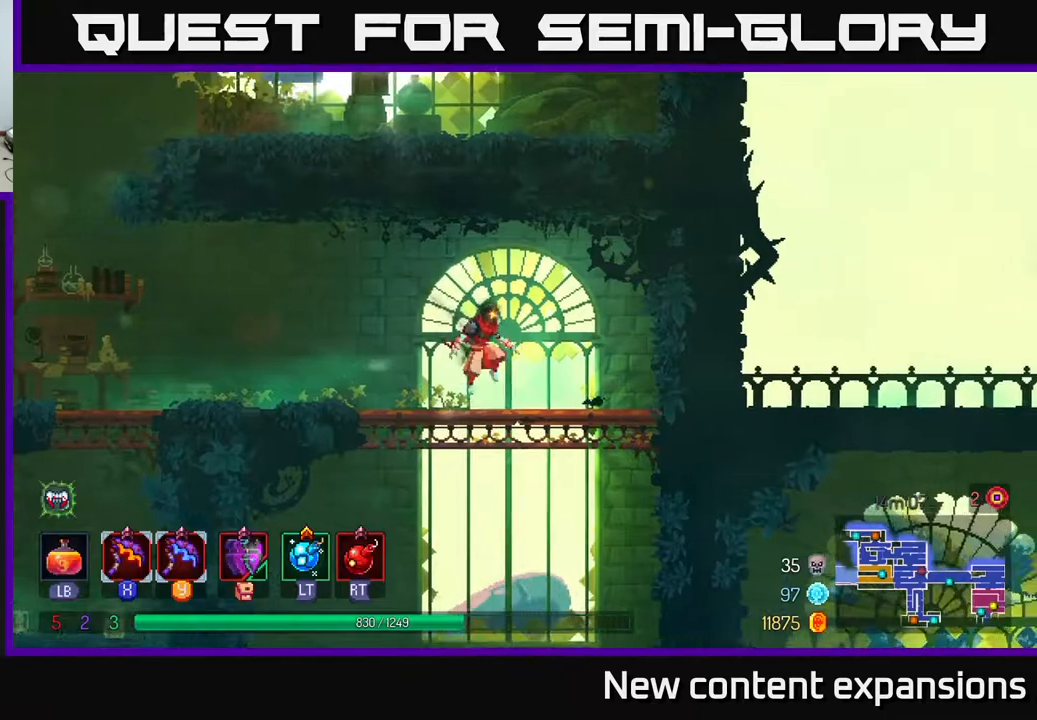
{"buttons": ["DPAD_RIGHT"], "left_stick": "center", "right_stick": "center", "events": [[50, "A", "down"], [133, "A", "up"], [167, "DPAD_DOWN", "up"], [250, "B", "down"], [367, "B", "up"], [417, "B", "down"], [483, "B", "up"]]}
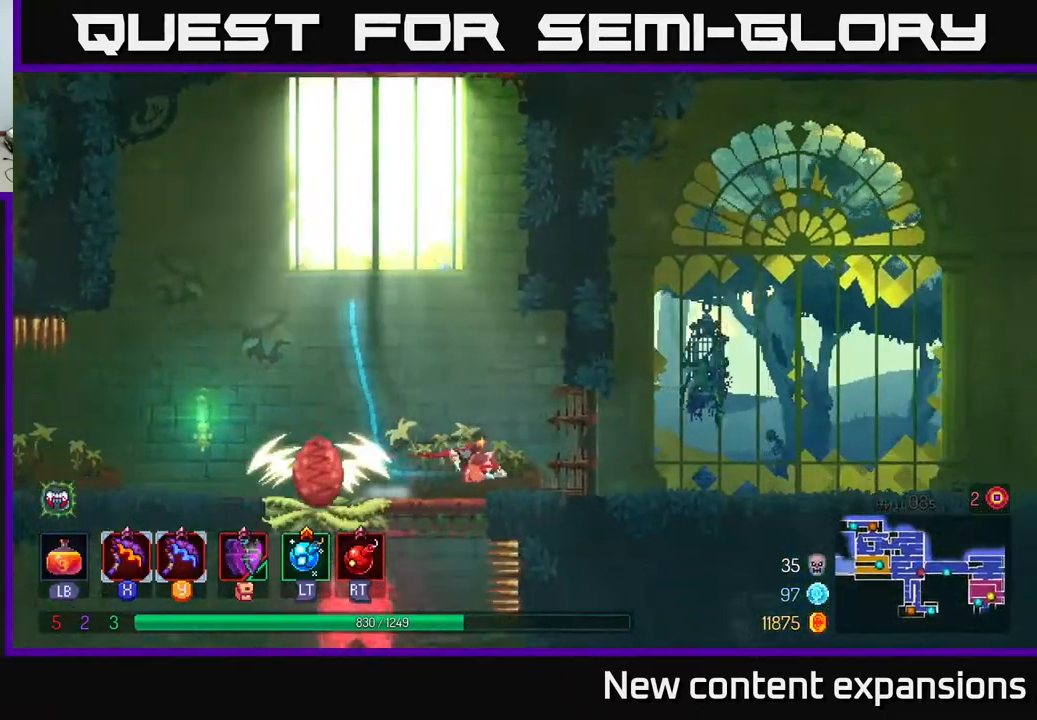
{"buttons": ["DPAD_RIGHT"], "left_stick": "center", "right_stick": "center", "events": []}
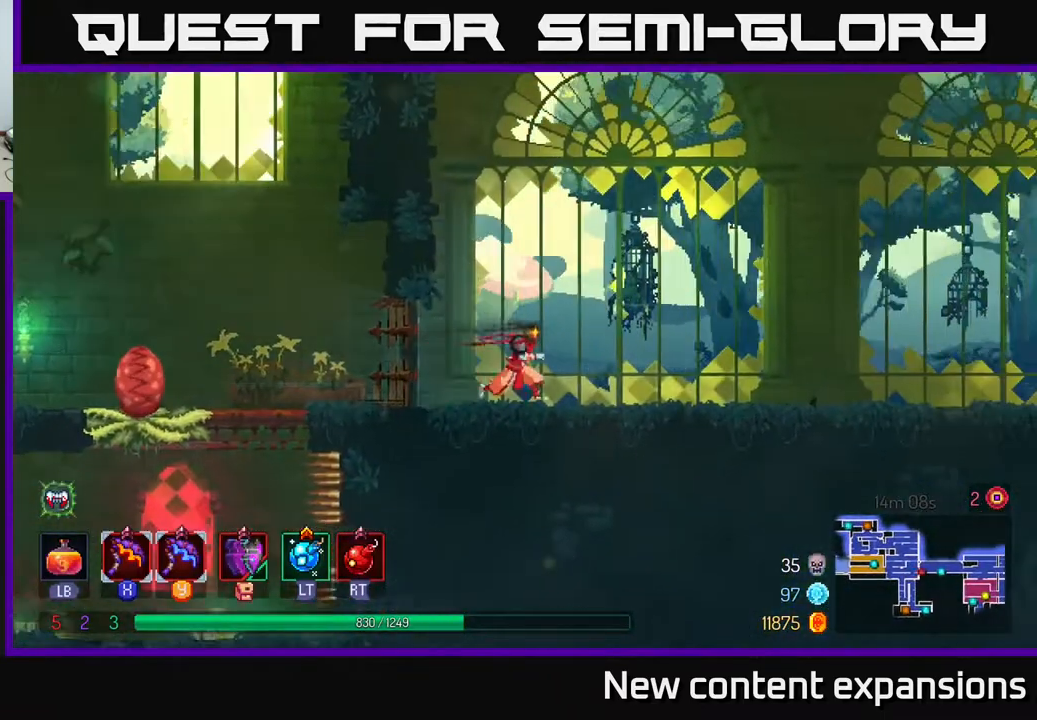
{"buttons": ["DPAD_RIGHT"], "left_stick": "center", "right_stick": "center", "events": []}
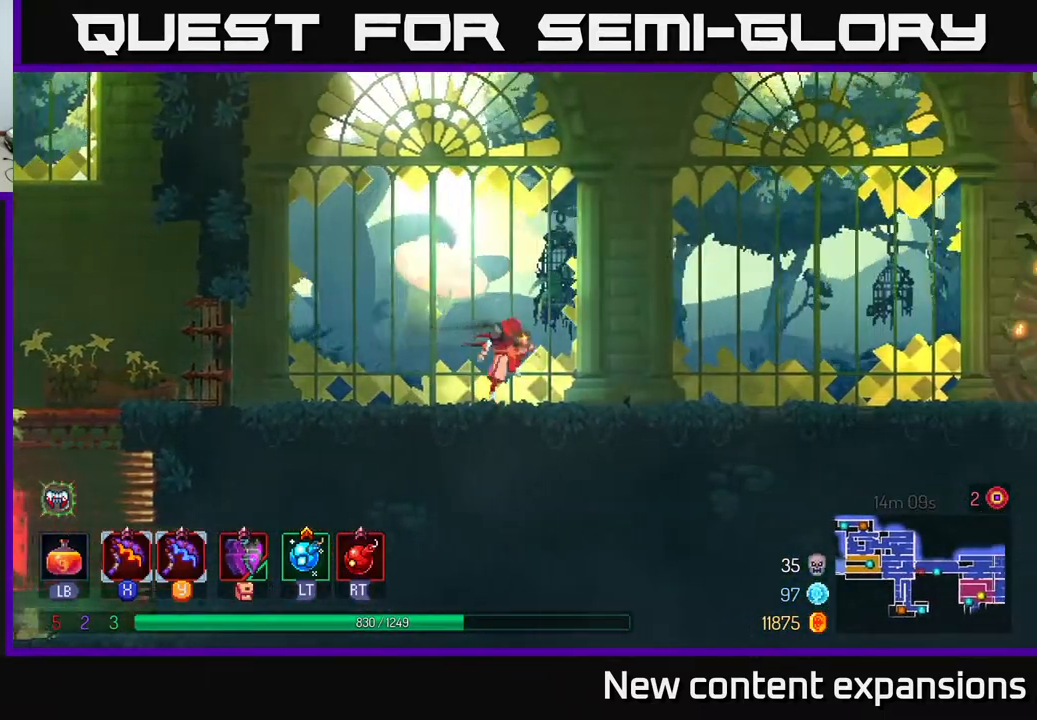
{"buttons": ["DPAD_RIGHT"], "left_stick": "center", "right_stick": "center", "events": [[17, "A", "down"], [100, "A", "up"]]}